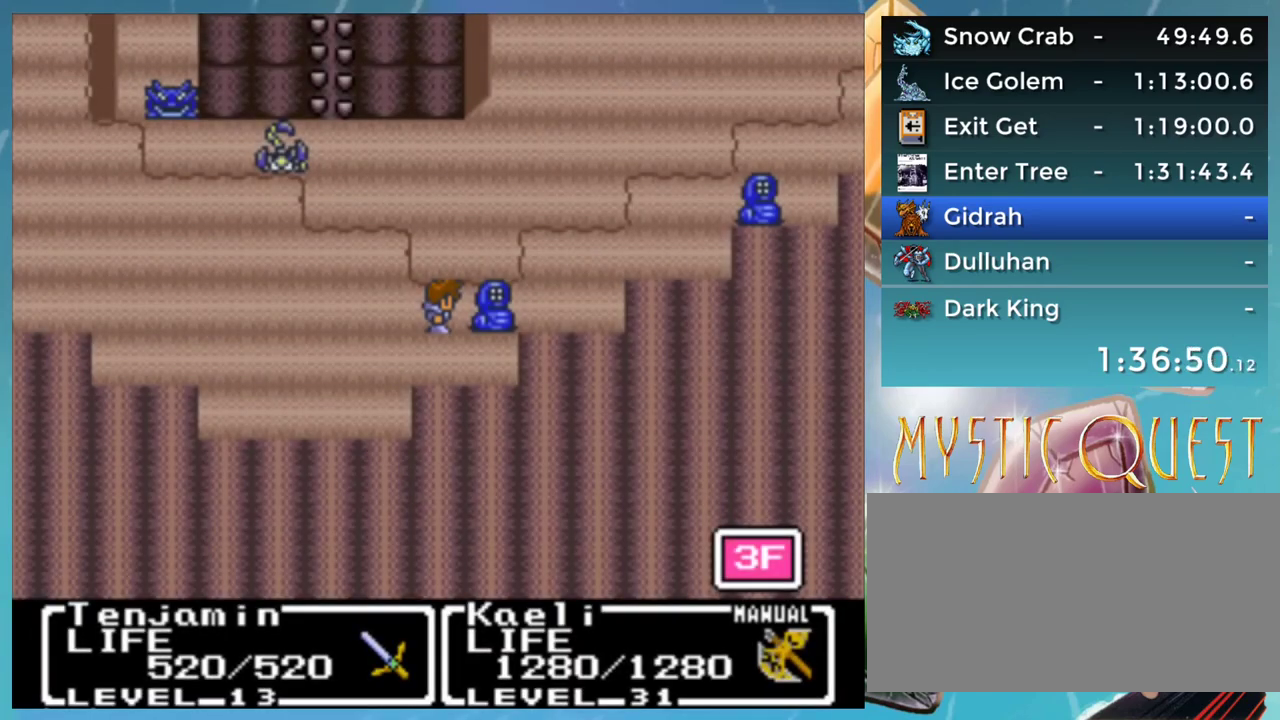
Gameplay with a controller (Nintendo layout); each line is a JSON object with the inputs held at the frame after it. "events" lists button and stick changes between this image and that frame as [ms after this image, input, new state], when the widget could be followed in between. Not read: L3 R3.
{"buttons": ["DPAD_RIGHT"], "events": []}
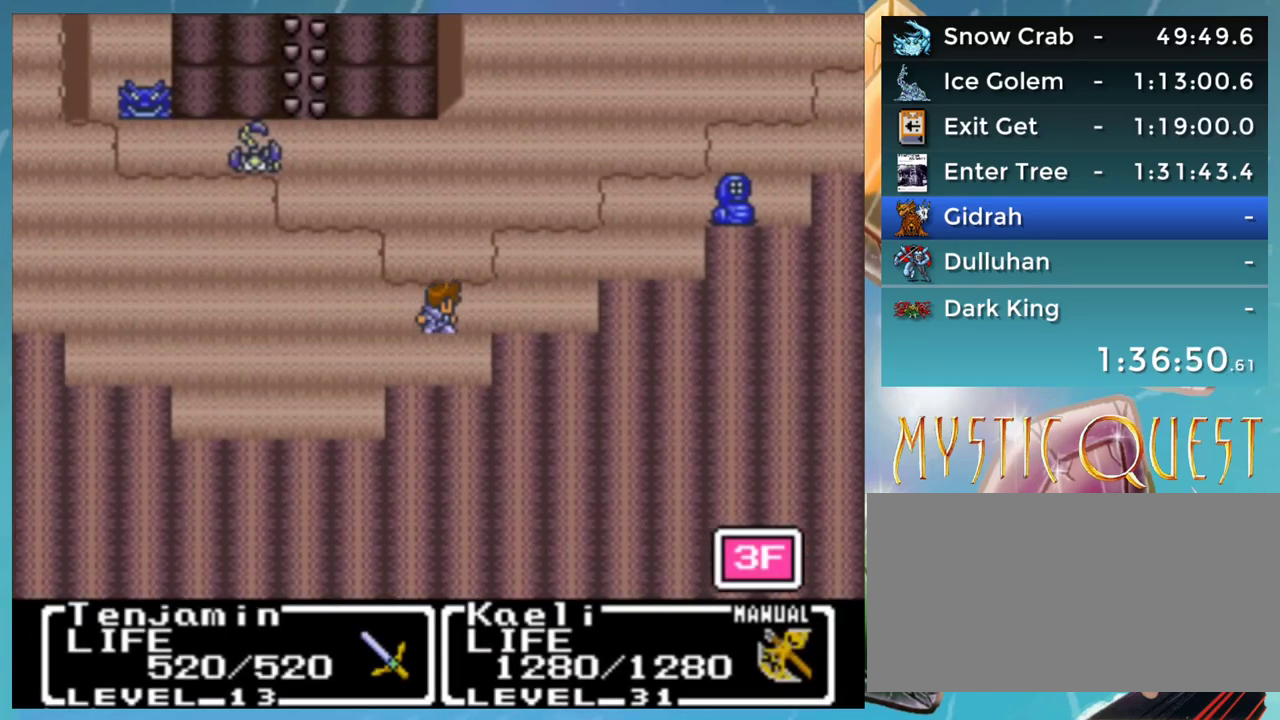
{"buttons": ["DPAD_RIGHT"], "events": []}
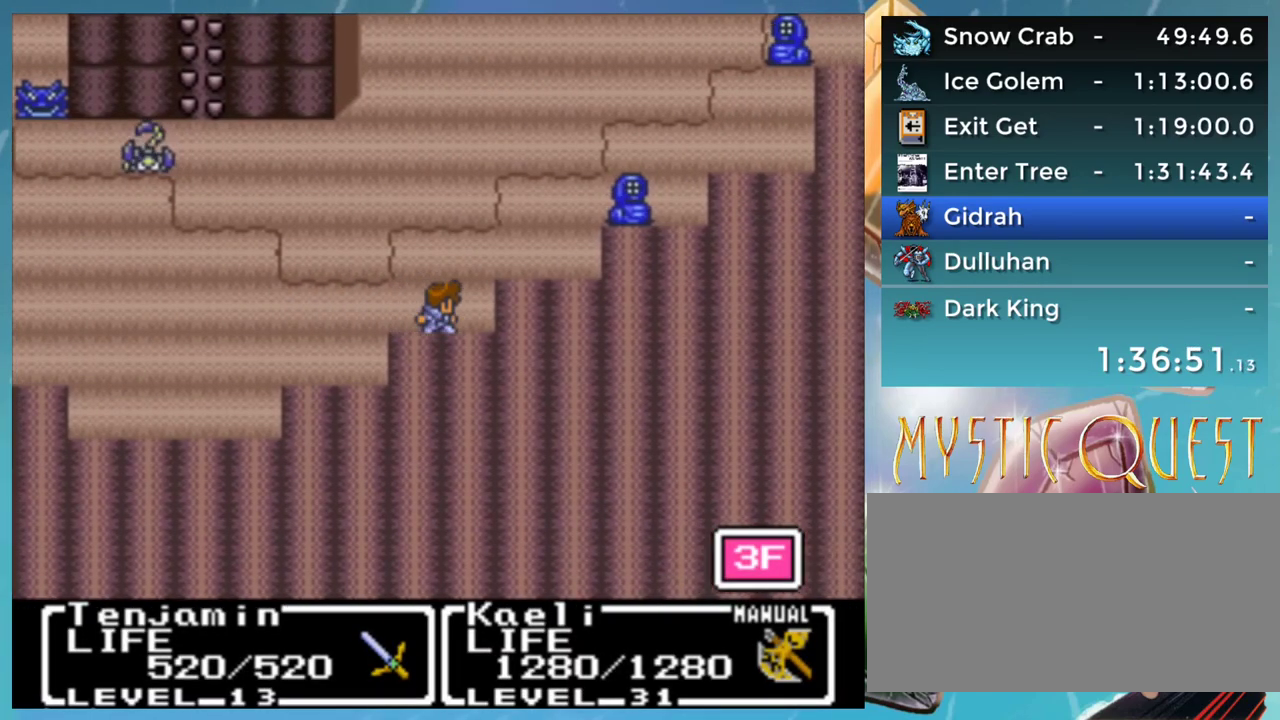
{"buttons": ["DPAD_RIGHT"], "events": [[33, "DPAD_RIGHT", "up"], [67, "DPAD_UP", "down"], [300, "DPAD_RIGHT", "down"], [300, "DPAD_UP", "up"]]}
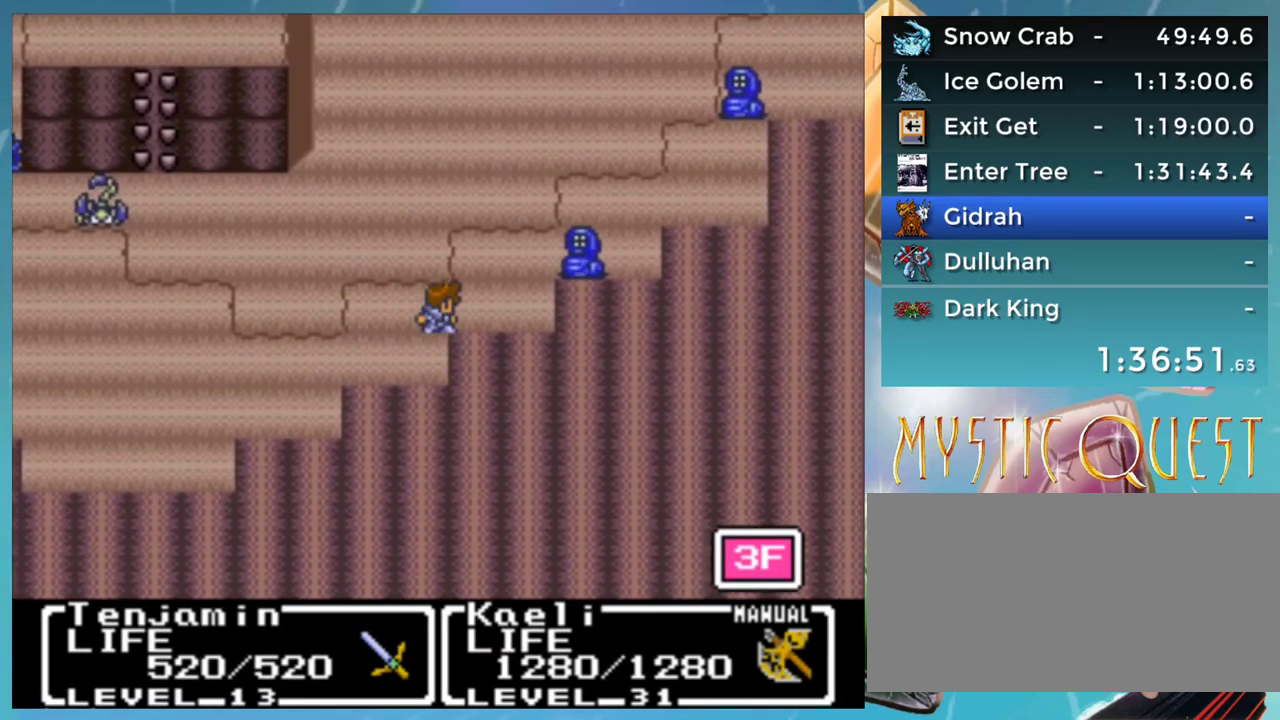
{"buttons": ["DPAD_RIGHT"], "events": [[67, "DPAD_RIGHT", "up"], [83, "DPAD_UP", "down"], [300, "DPAD_RIGHT", "down"], [300, "DPAD_UP", "up"]]}
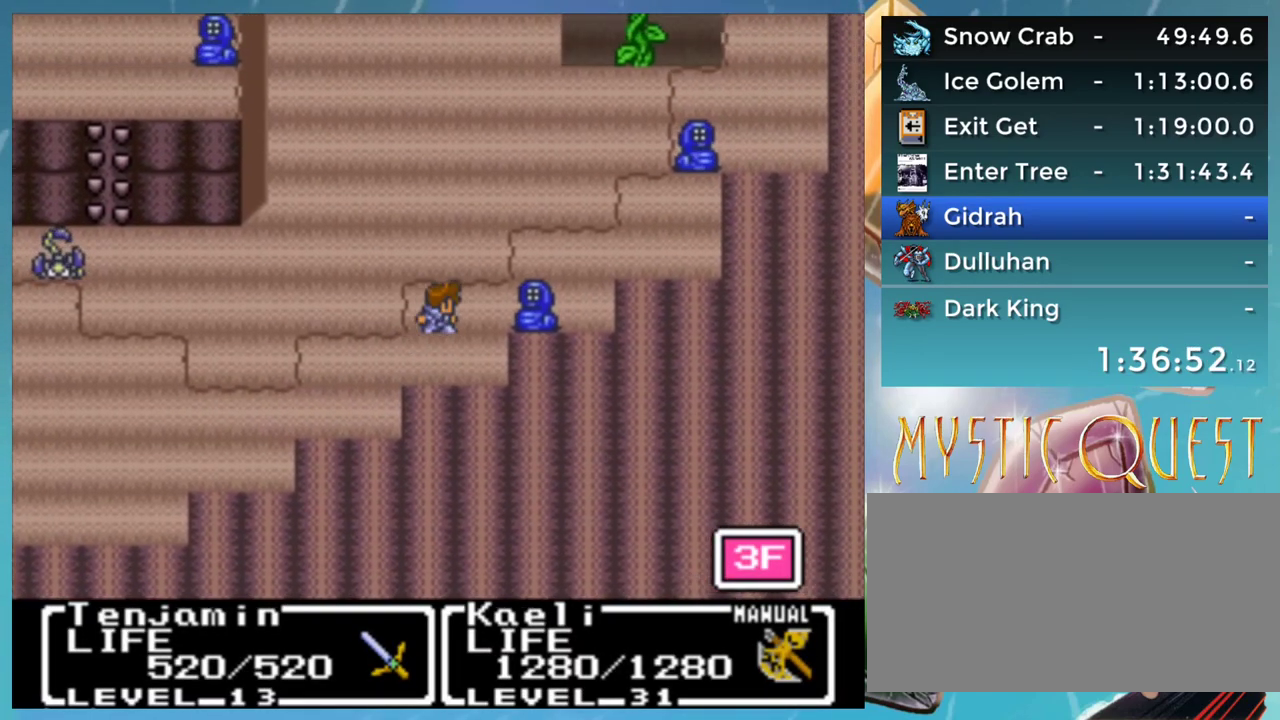
{"buttons": ["DPAD_RIGHT"], "events": []}
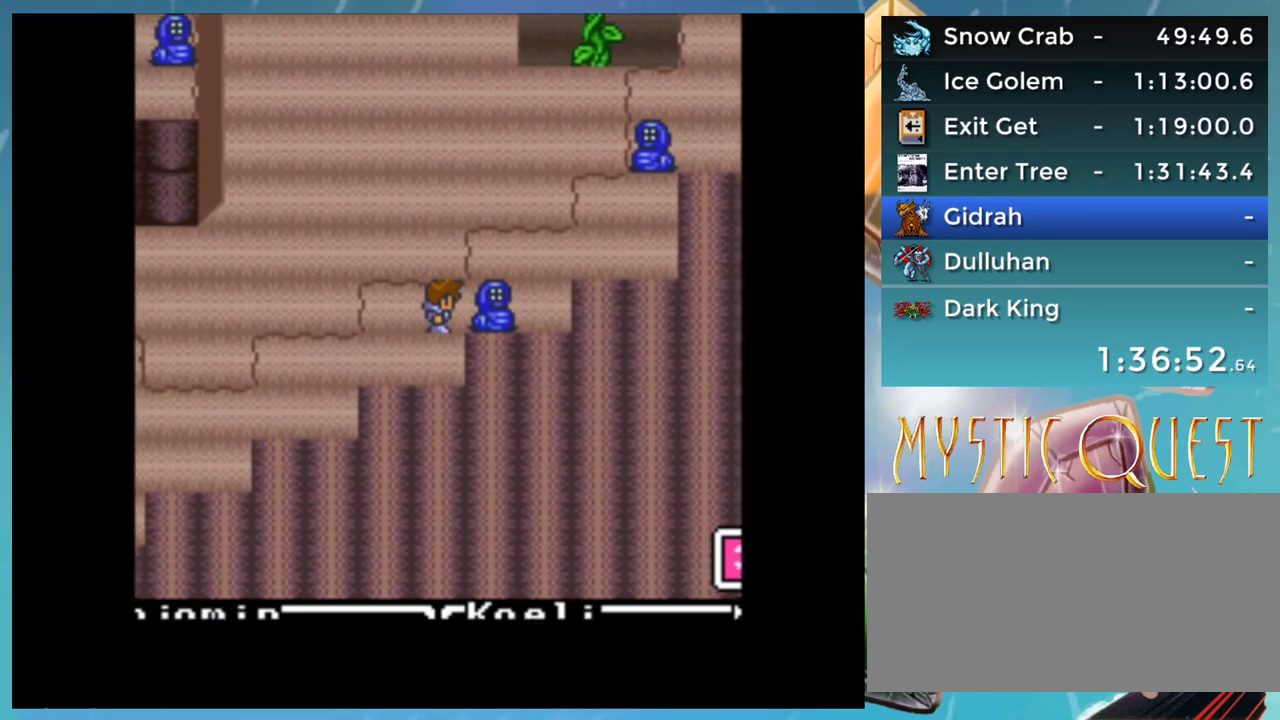
{"buttons": [], "events": [[283, "DPAD_RIGHT", "up"]]}
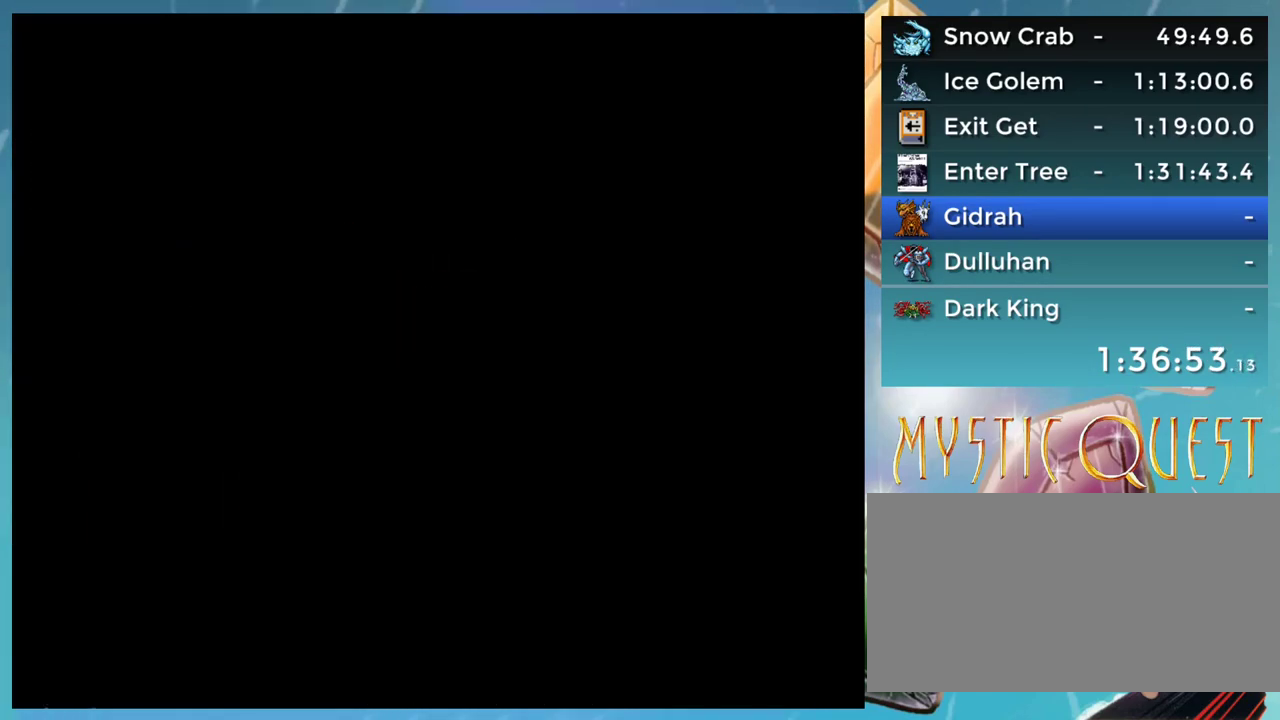
{"buttons": [], "events": []}
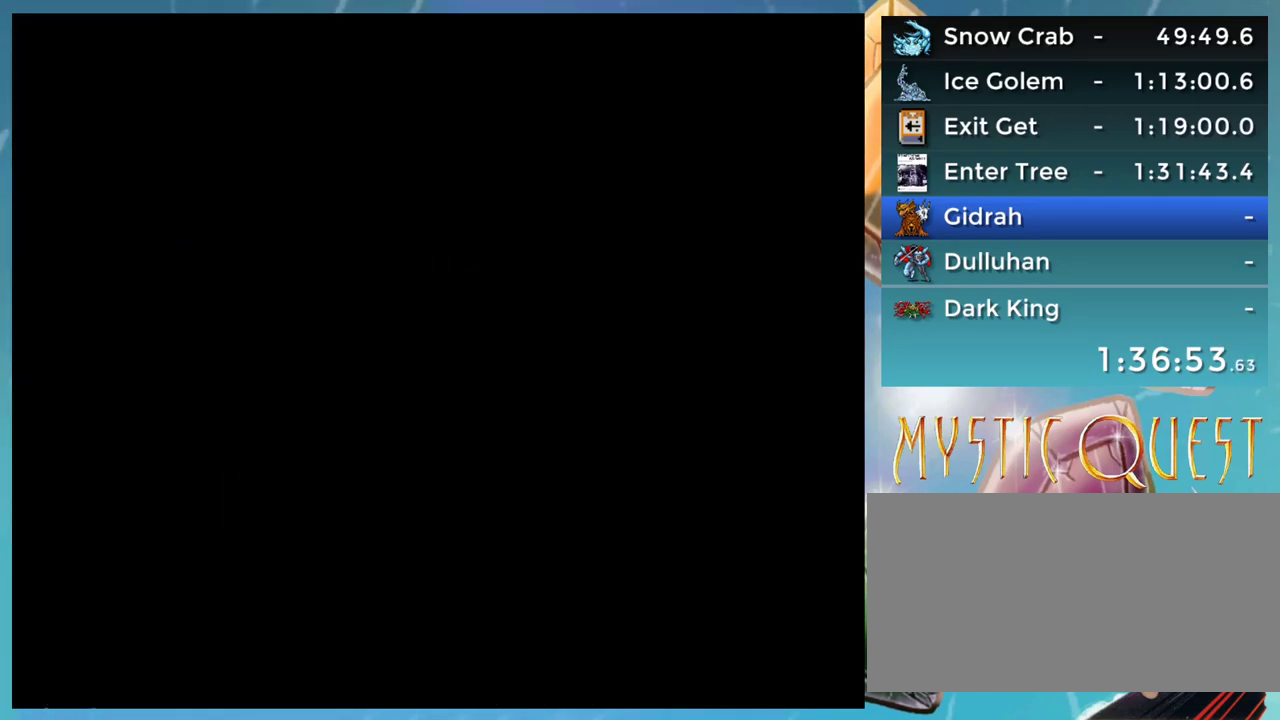
{"buttons": [], "events": []}
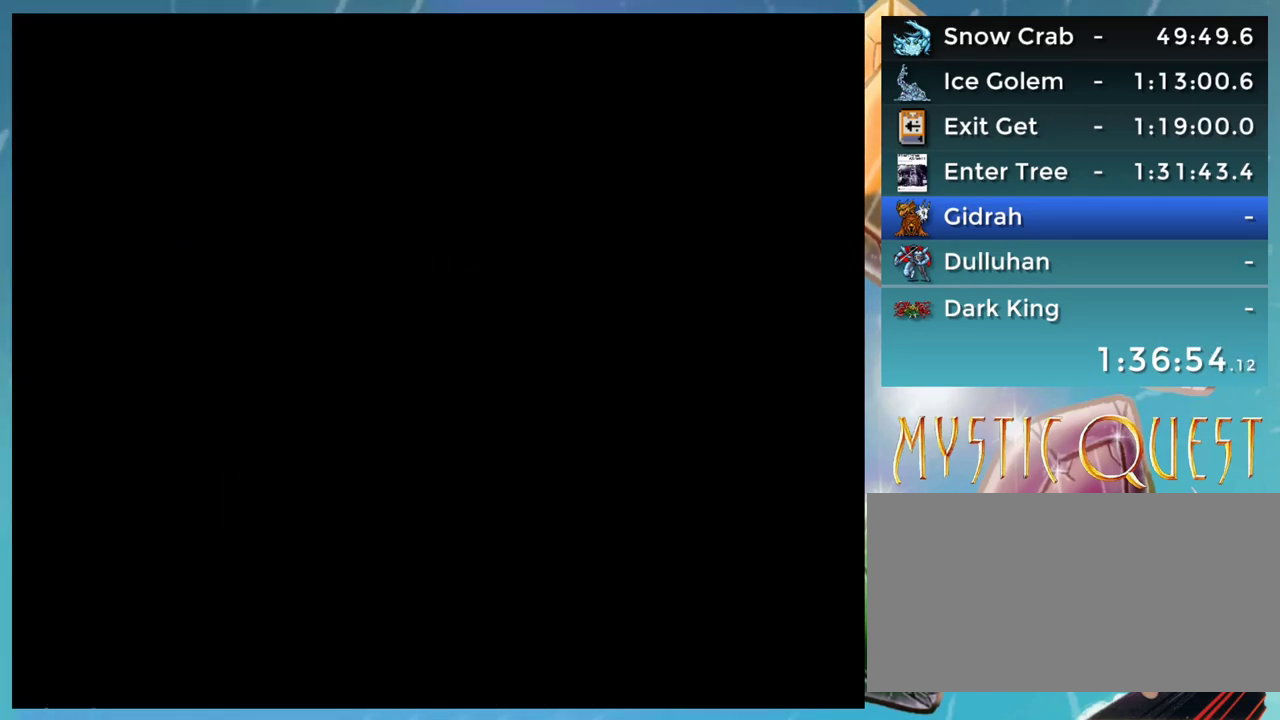
{"buttons": [], "events": []}
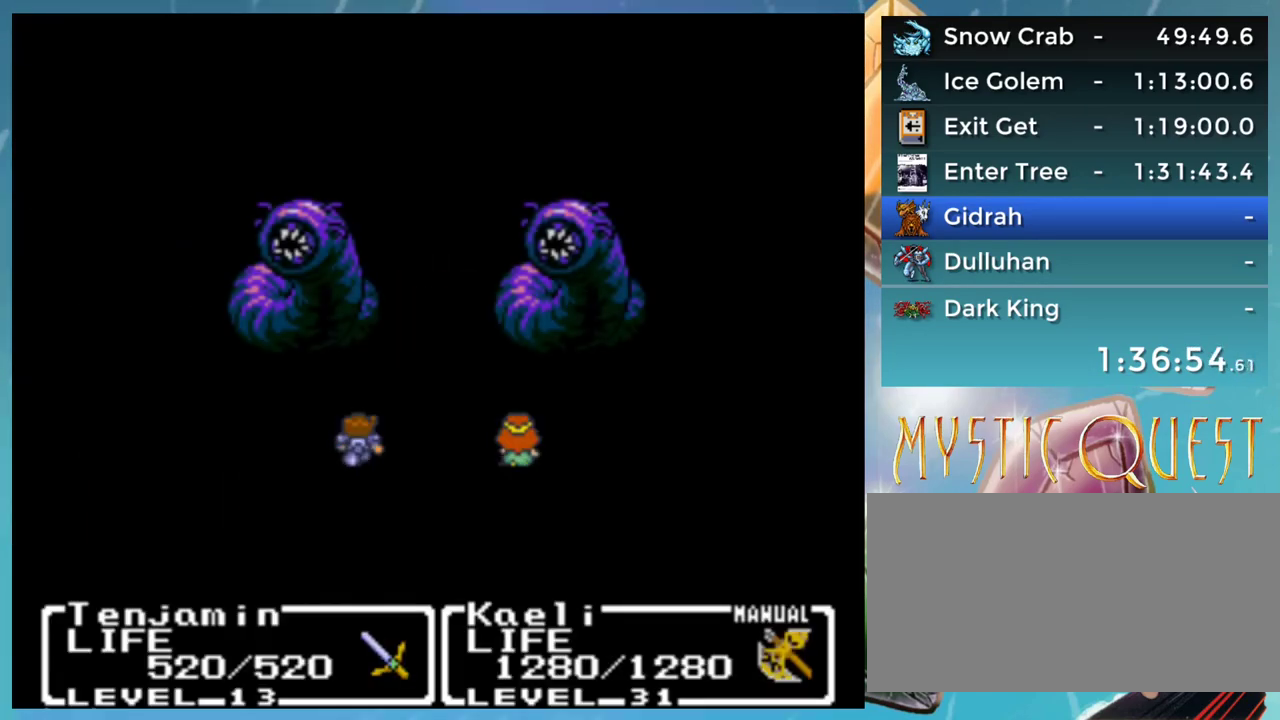
{"buttons": [], "events": []}